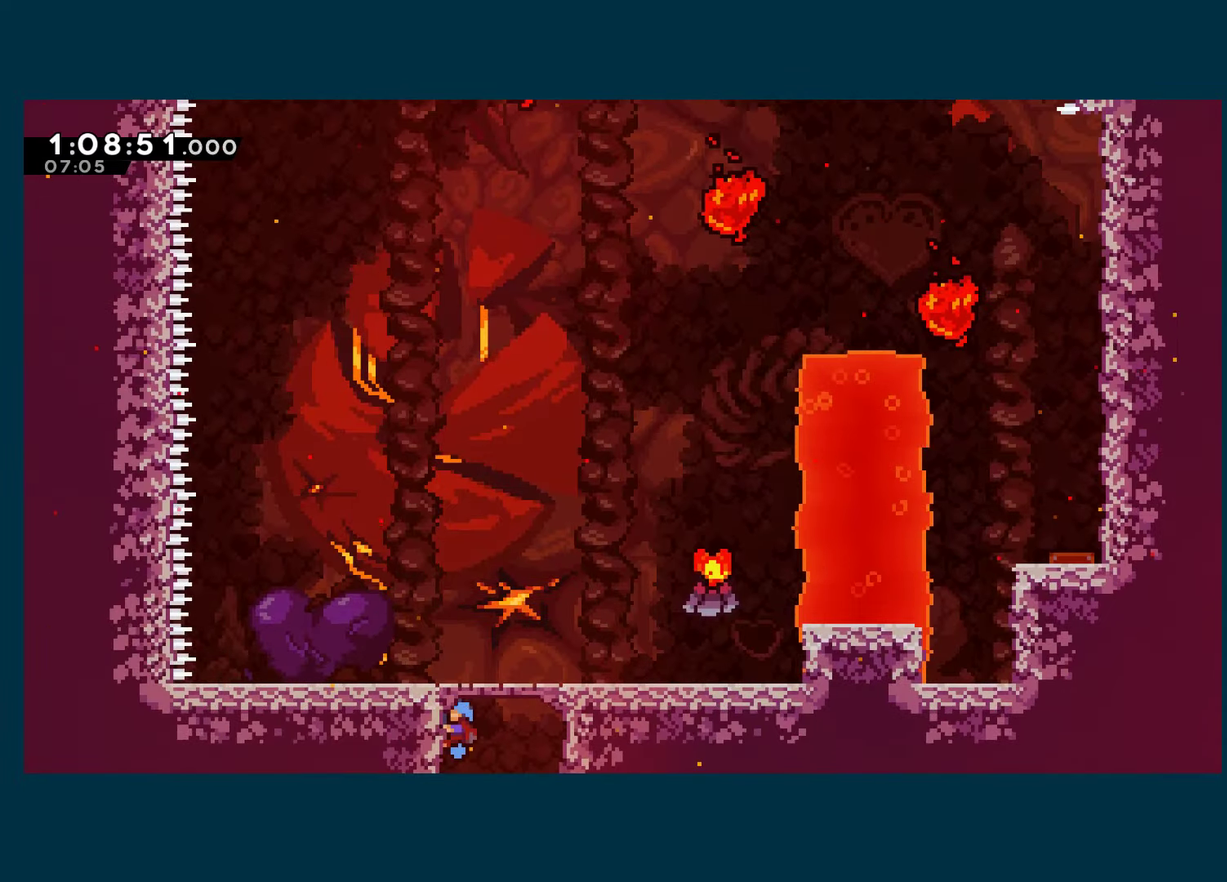
Gameplay with a controller (Xbox layout); each line is a JSON object with the inputs held at the frame after it. "events" lists button and stick changes between this image and that frame as [ms after this image, input, new state], when the widget could be followed in between. This document gives stick clicks only as held states, not as events.
{"buttons": ["DPAD_RIGHT"], "left_stick": "center", "right_stick": "center", "events": []}
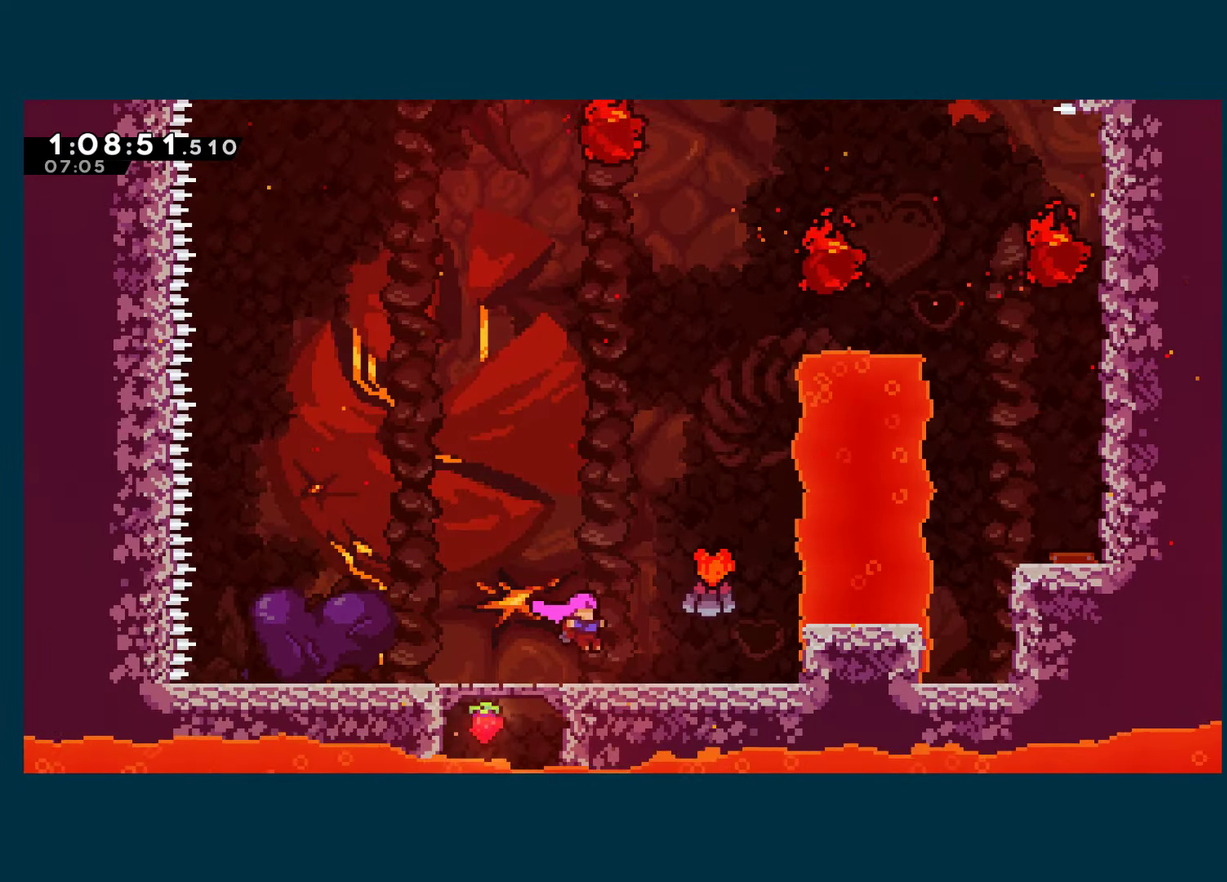
{"buttons": ["DPAD_RIGHT"], "left_stick": "center", "right_stick": "center", "events": [[300, "A", "down"], [483, "A", "up"]]}
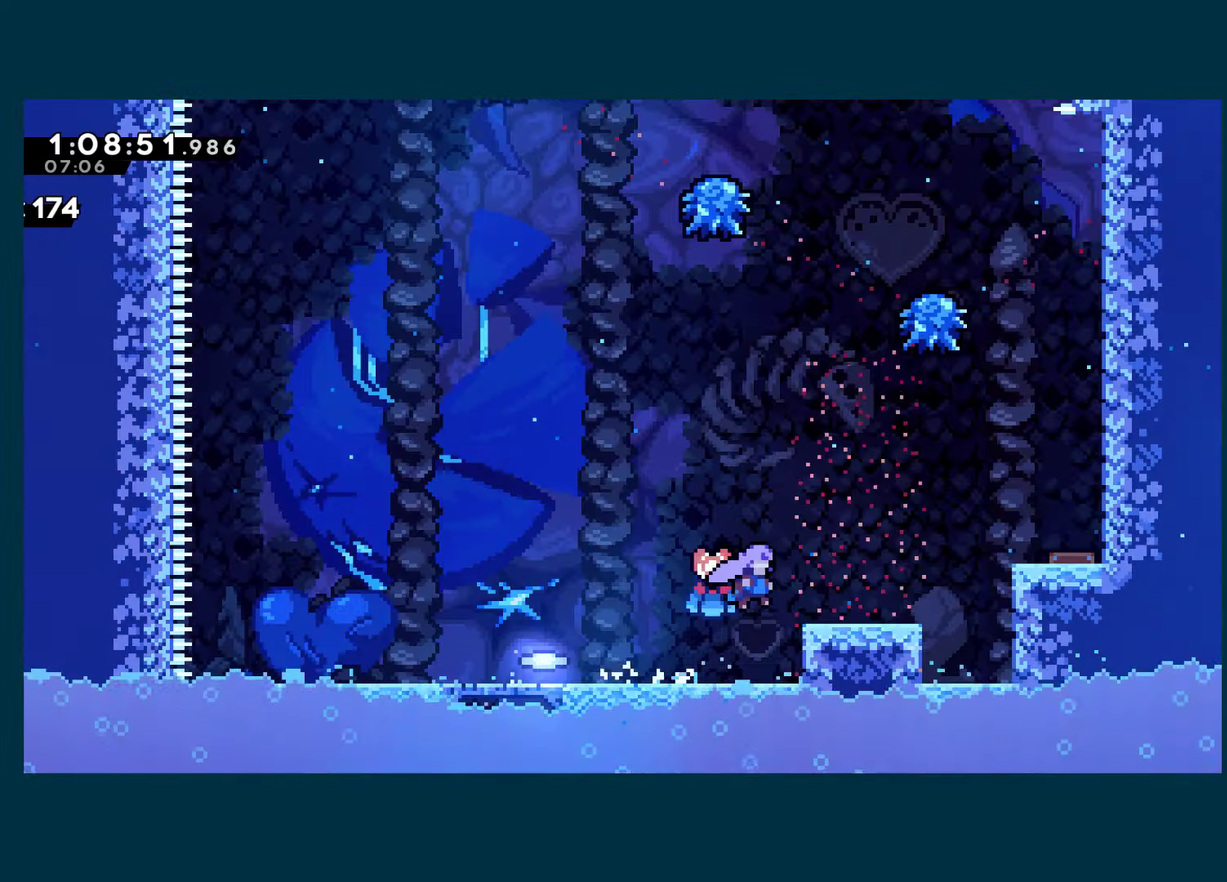
{"buttons": ["A", "DPAD_RIGHT"], "left_stick": "center", "right_stick": "center", "events": [[250, "A", "down"]]}
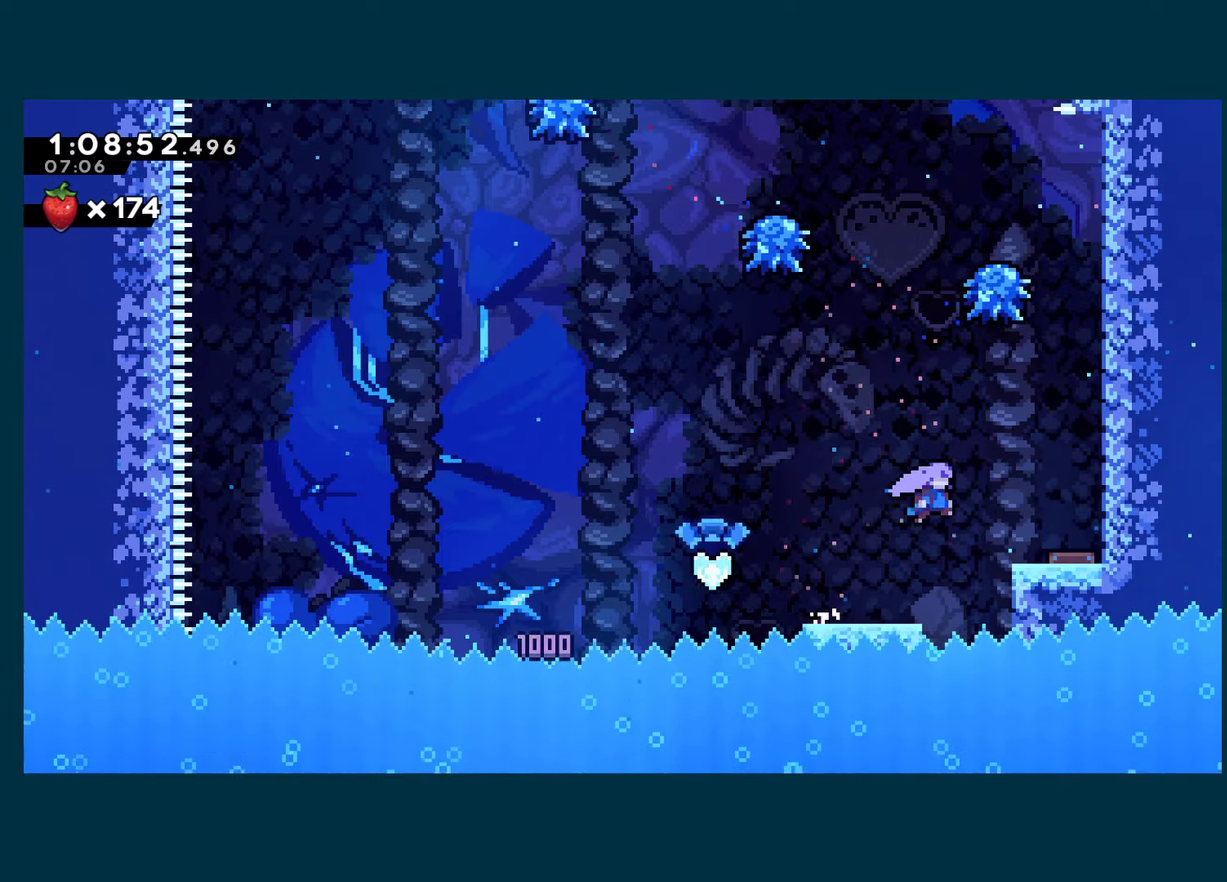
{"buttons": ["DPAD_UP", "DPAD_LEFT"], "left_stick": "center", "right_stick": "center", "events": [[117, "A", "up"], [417, "DPAD_RIGHT", "up"], [484, "DPAD_UP", "down"], [500, "DPAD_LEFT", "down"]]}
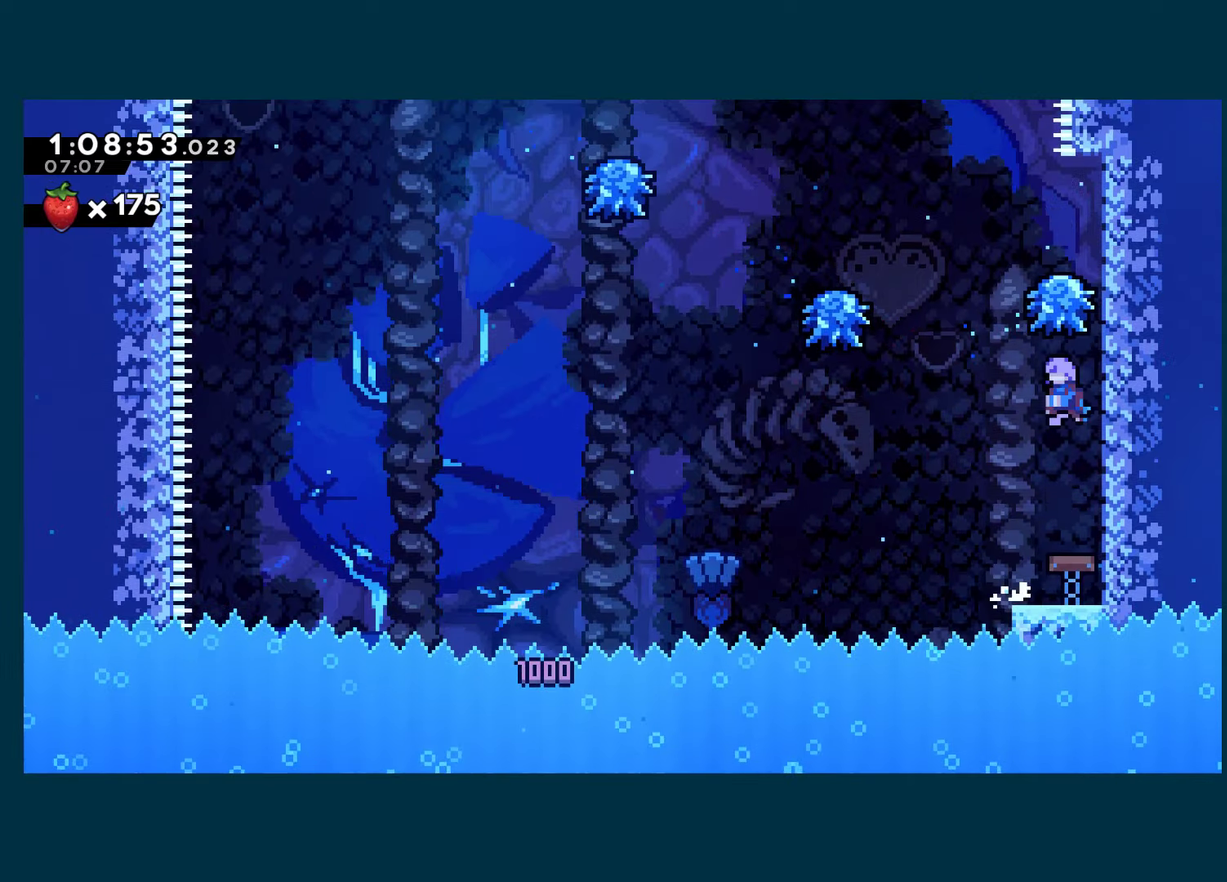
{"buttons": ["A", "DPAD_LEFT"], "left_stick": "center", "right_stick": "center", "events": [[34, "X", "down"], [184, "X", "up"], [284, "DPAD_UP", "up"], [300, "DPAD_LEFT", "up"], [450, "DPAD_LEFT", "down"], [467, "A", "down"]]}
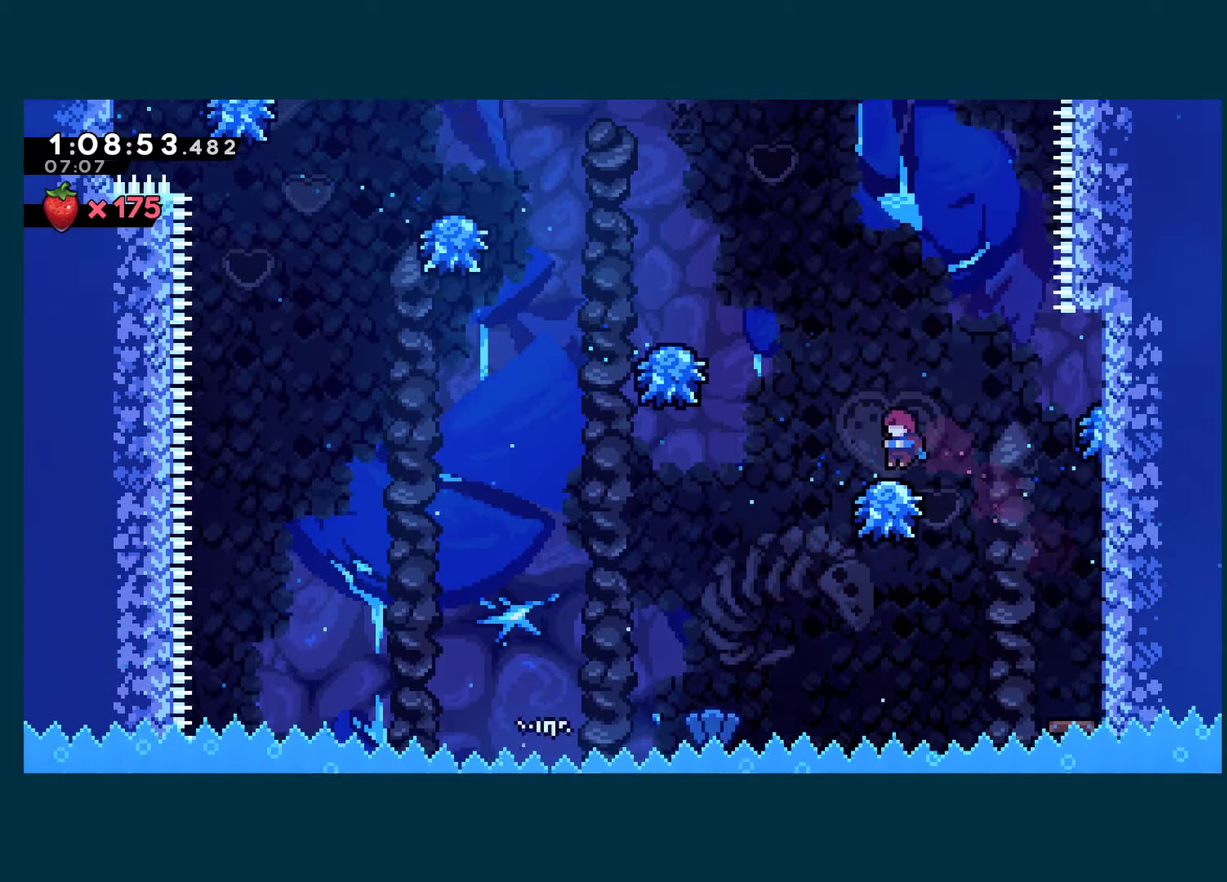
{"buttons": ["A", "DPAD_LEFT"], "left_stick": "center", "right_stick": "center", "events": [[284, "A", "up"], [450, "A", "down"]]}
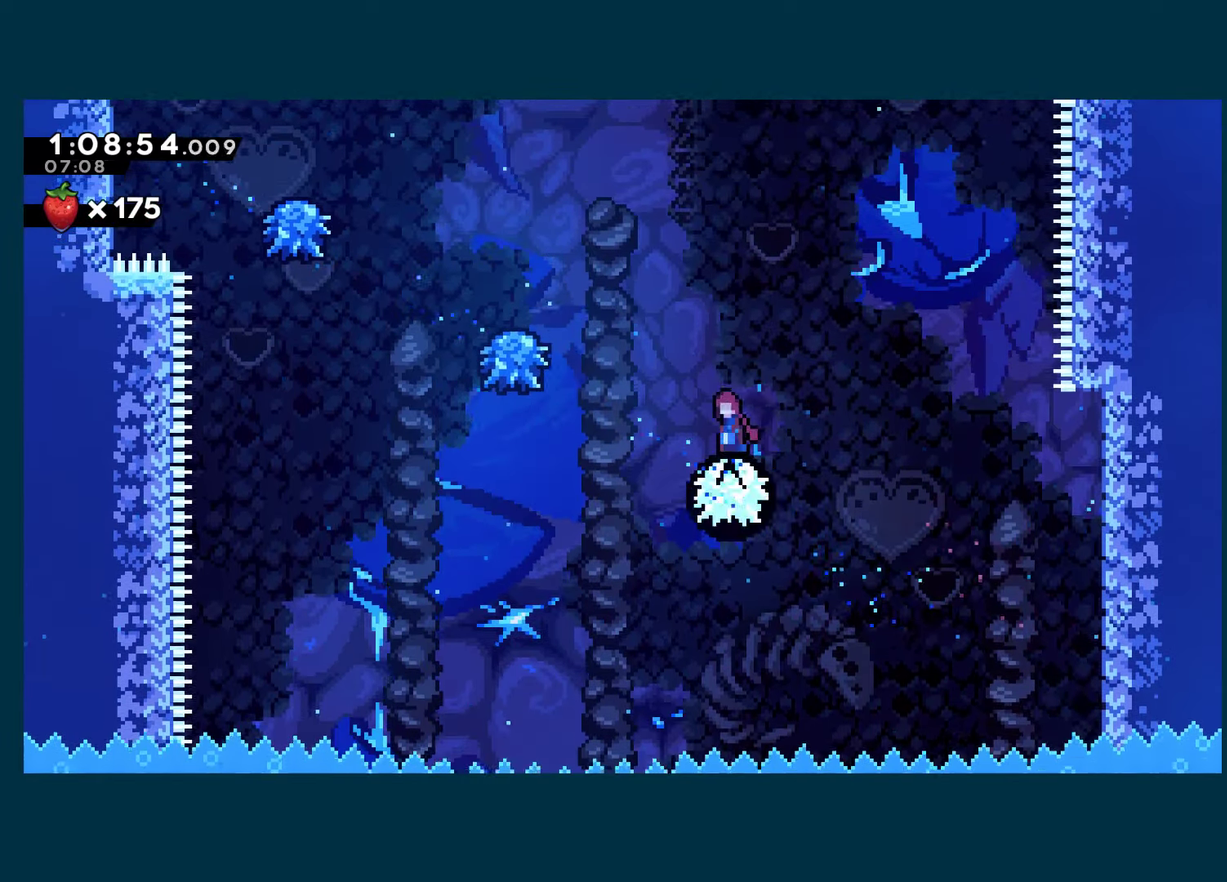
{"buttons": ["A", "DPAD_LEFT"], "left_stick": "center", "right_stick": "center", "events": [[150, "A", "up"], [350, "A", "down"]]}
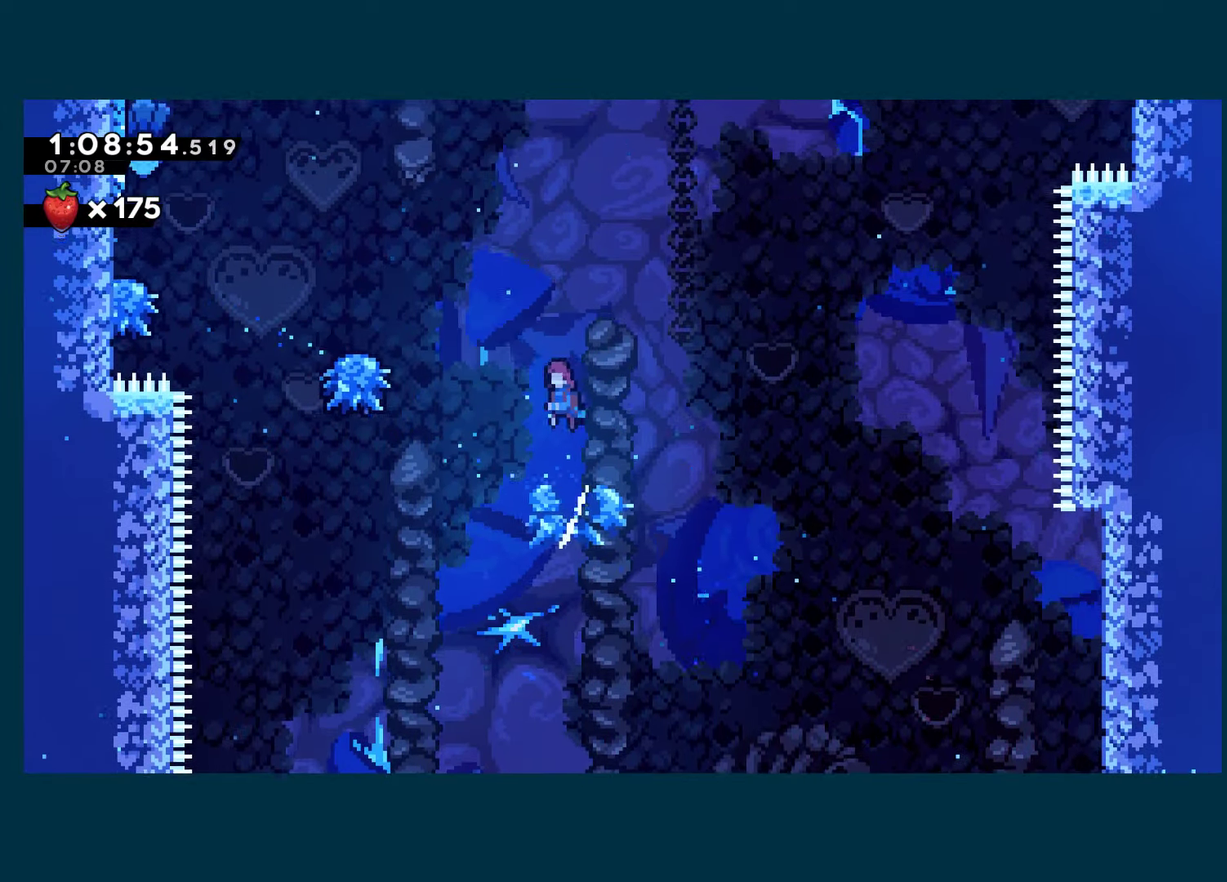
{"buttons": ["A", "DPAD_LEFT"], "left_stick": "center", "right_stick": "center", "events": [[217, "A", "up"], [350, "A", "down"]]}
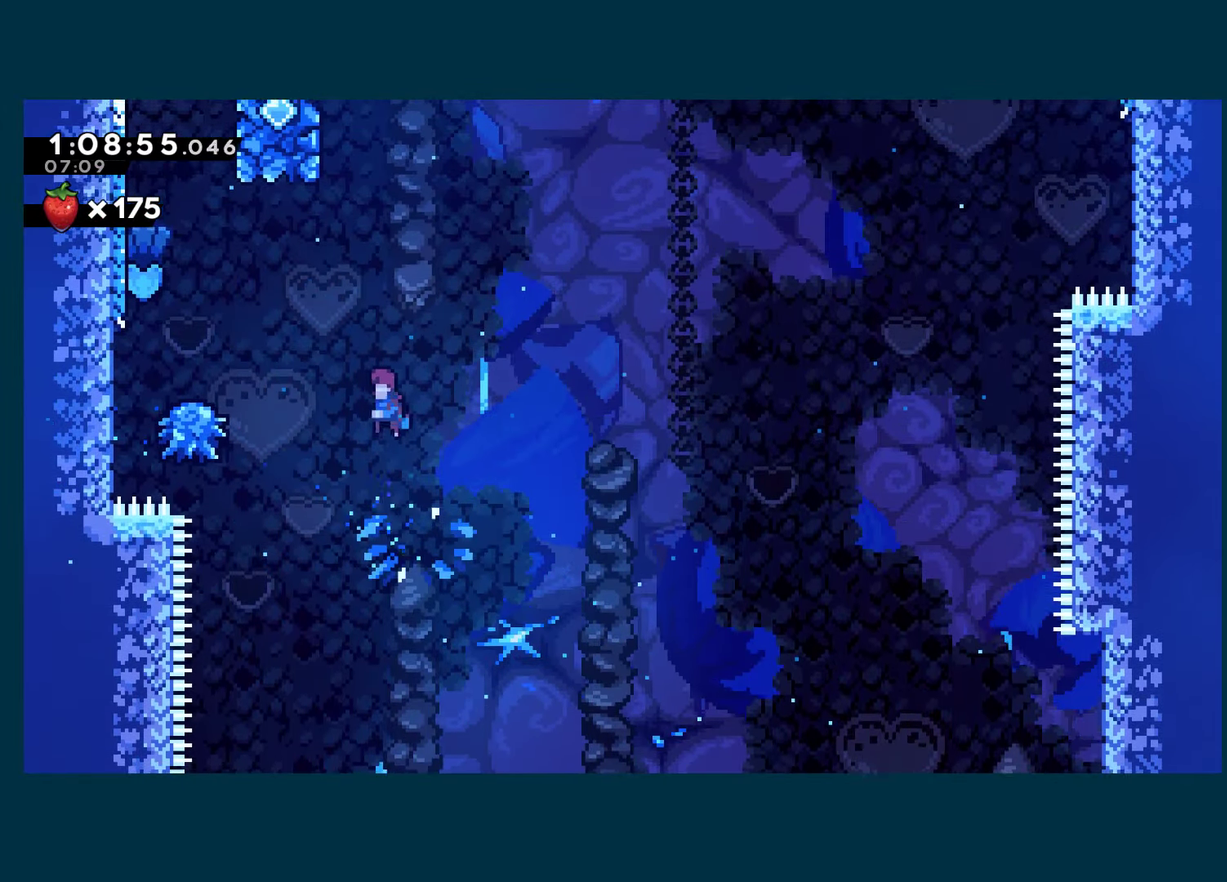
{"buttons": ["R1", "DPAD_UP", "DPAD_LEFT"], "left_stick": "center", "right_stick": "center", "events": [[184, "DPAD_UP", "down"], [250, "A", "up"], [317, "X", "down"], [467, "X", "up"], [500, "R1", "down"]]}
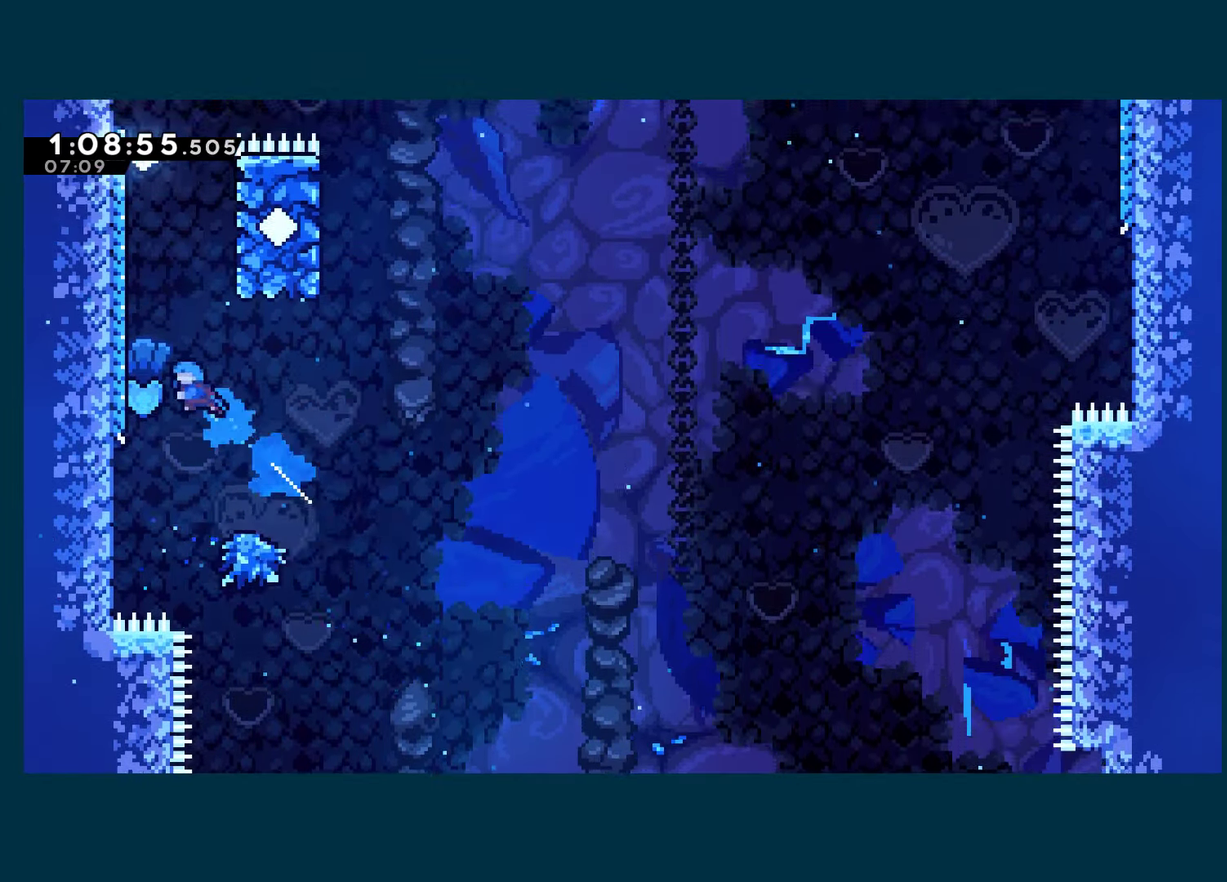
{"buttons": ["R1", "DPAD_UP"], "left_stick": "center", "right_stick": "center", "events": [[34, "DPAD_UP", "up"], [350, "DPAD_UP", "down"], [450, "DPAD_LEFT", "up"]]}
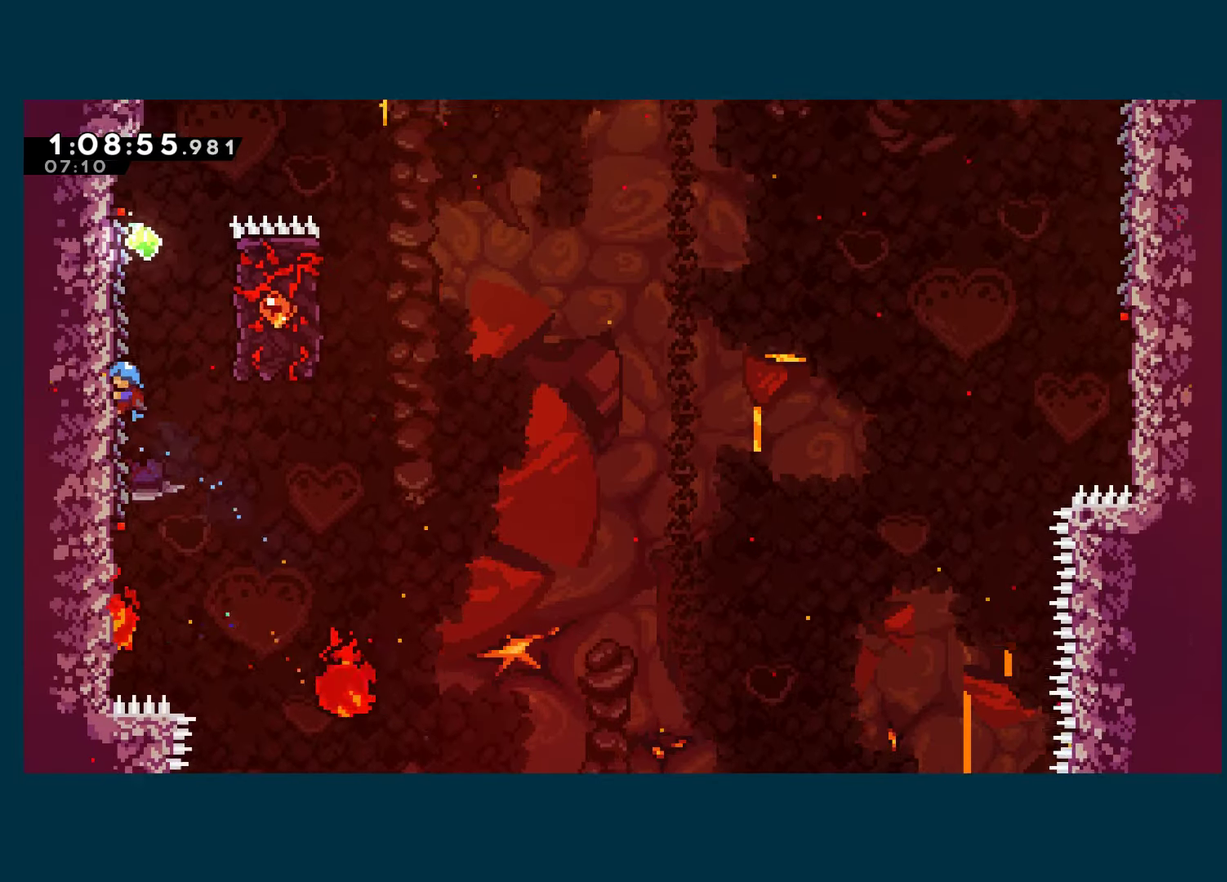
{"buttons": ["A", "R1", "DPAD_RIGHT"], "left_stick": "center", "right_stick": "center", "events": [[17, "DPAD_UP", "up"], [150, "DPAD_RIGHT", "down"], [217, "A", "down"]]}
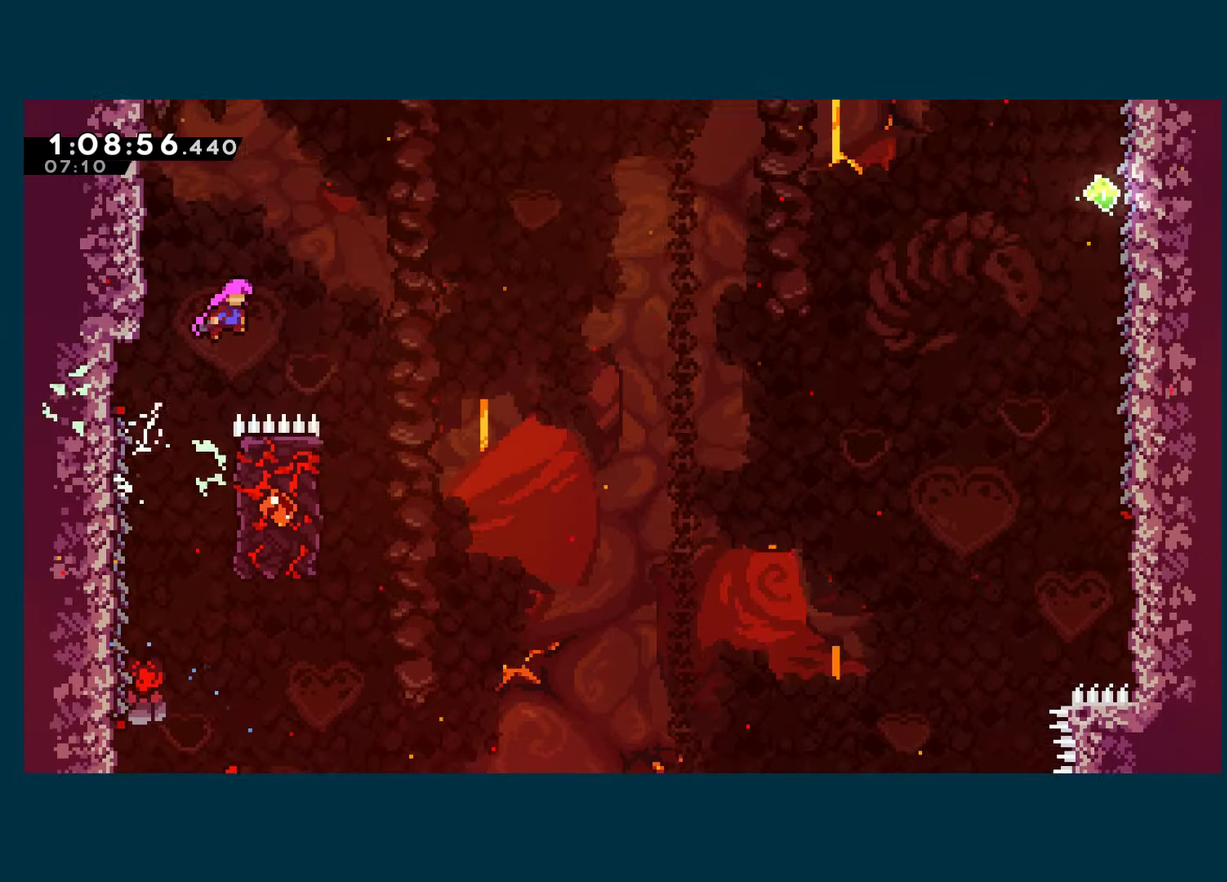
{"buttons": ["R1", "DPAD_LEFT"], "left_stick": "center", "right_stick": "center", "events": [[67, "A", "up"], [67, "R1", "up"], [334, "DPAD_RIGHT", "up"], [400, "DPAD_LEFT", "down"], [400, "R1", "down"]]}
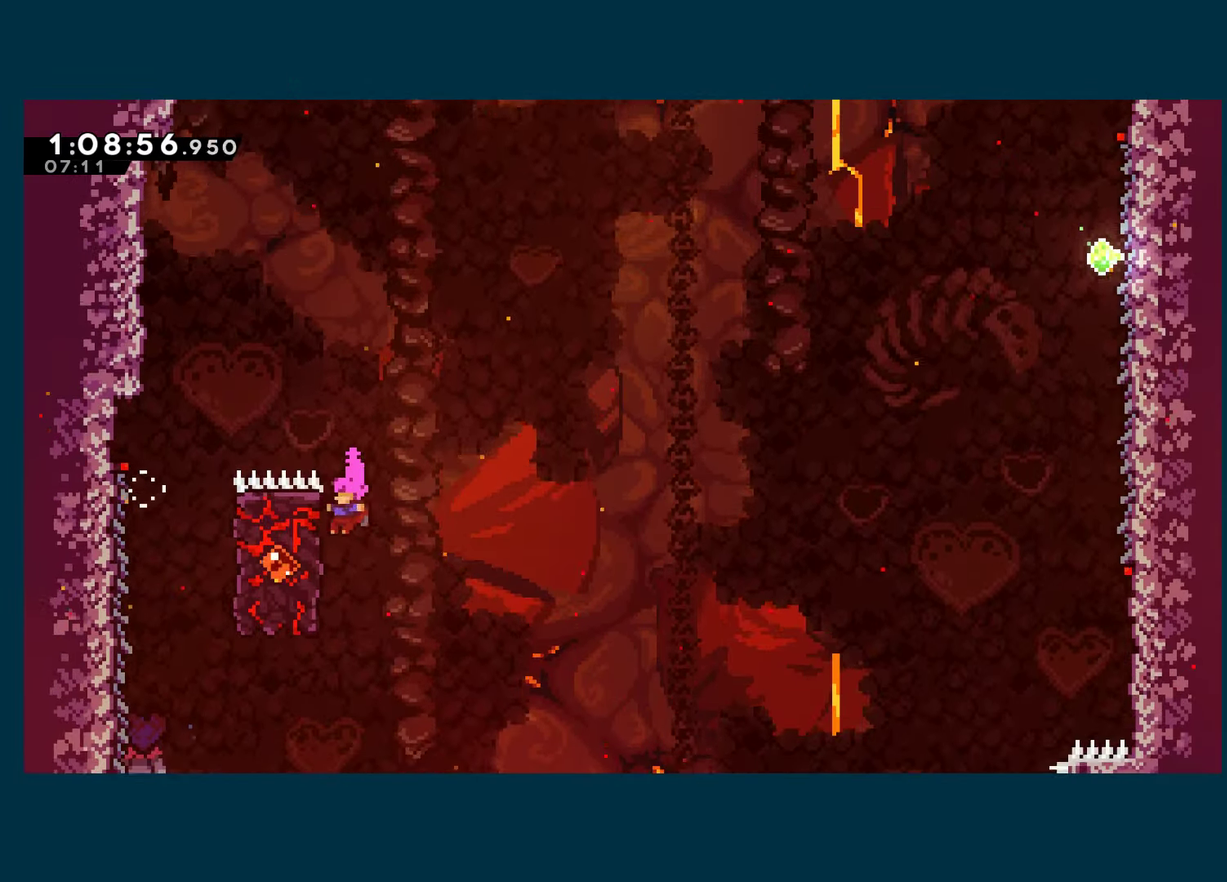
{"buttons": ["R1", "DPAD_RIGHT"], "left_stick": "center", "right_stick": "center", "events": [[34, "DPAD_UP", "down"], [134, "DPAD_LEFT", "up"], [284, "DPAD_RIGHT", "down"], [350, "DPAD_UP", "up"]]}
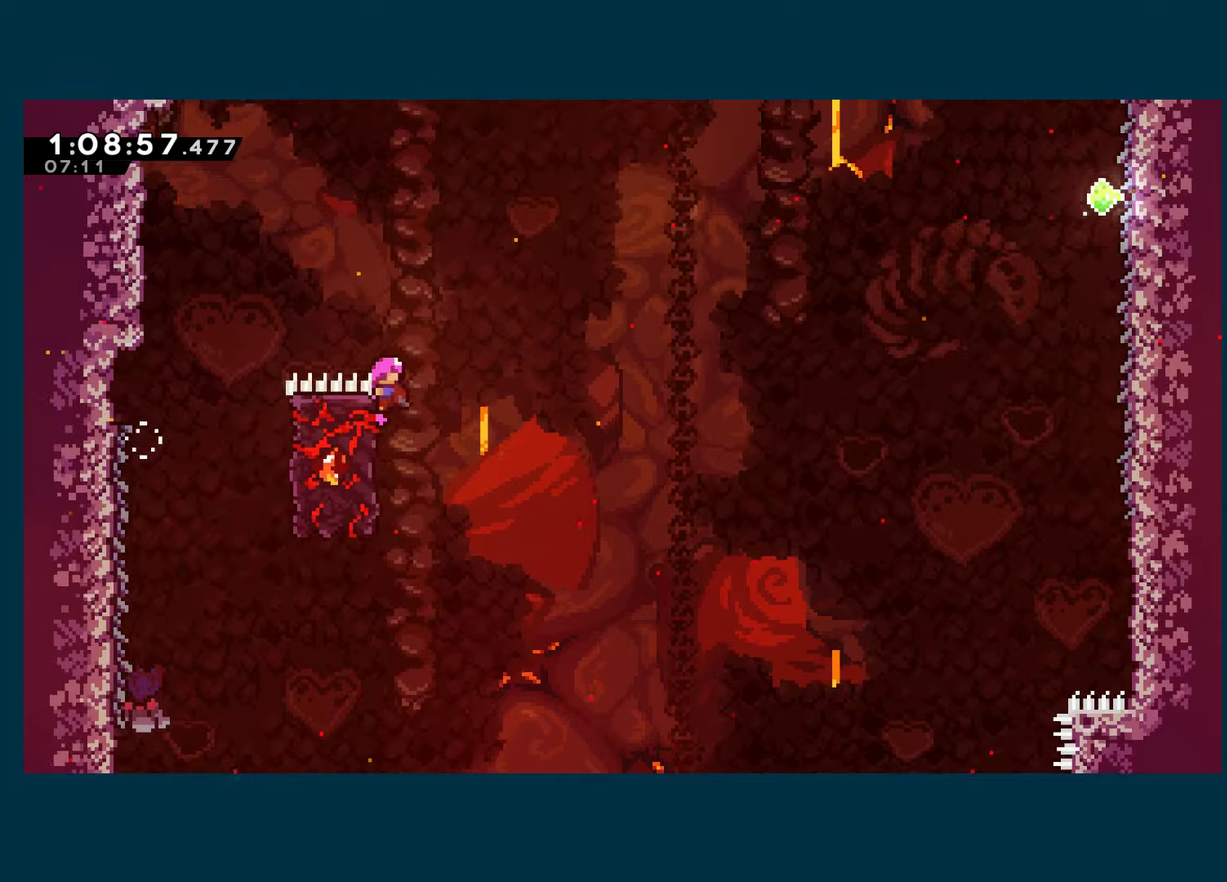
{"buttons": ["A", "R1", "DPAD_RIGHT"], "left_stick": "center", "right_stick": "center", "events": [[33, "A", "down"]]}
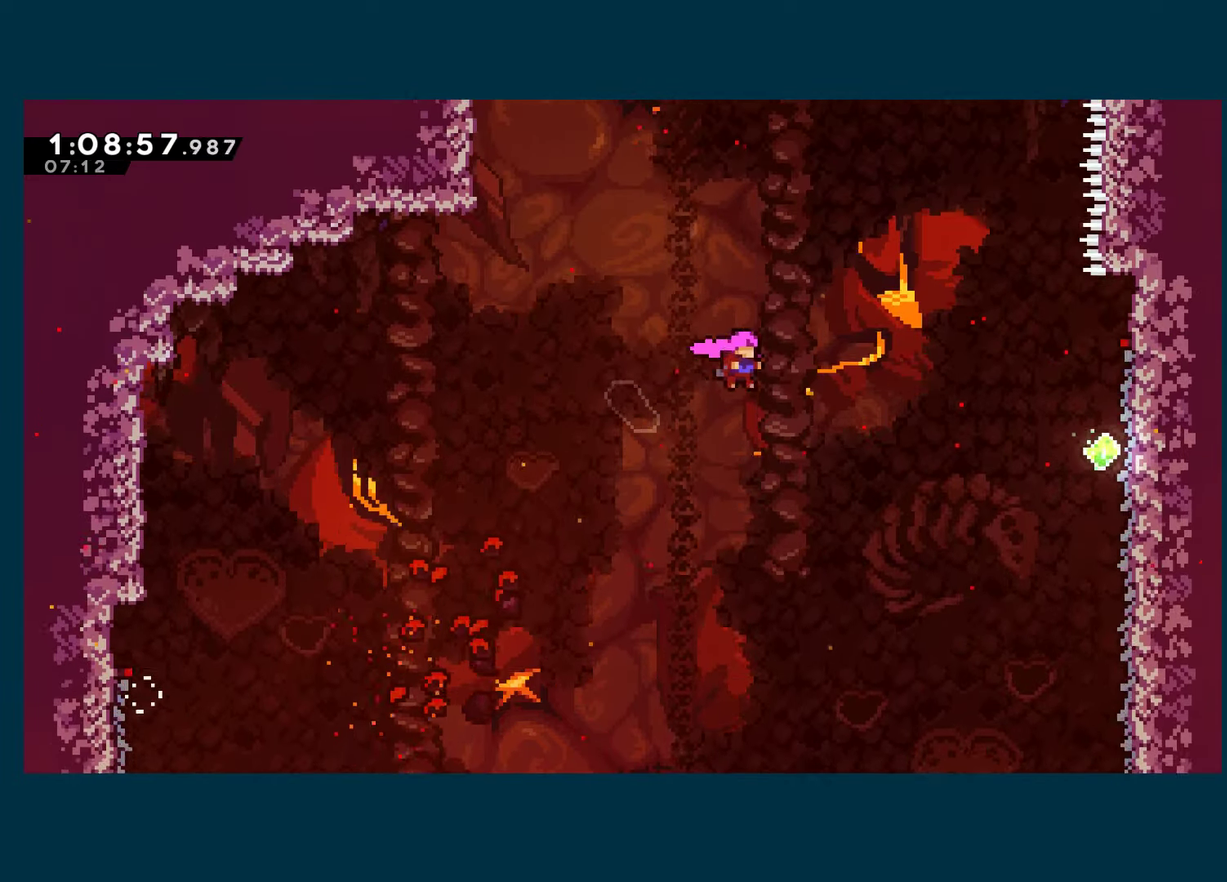
{"buttons": ["X", "R1", "DPAD_RIGHT"], "left_stick": "center", "right_stick": "center", "events": [[283, "A", "up"], [466, "X", "down"]]}
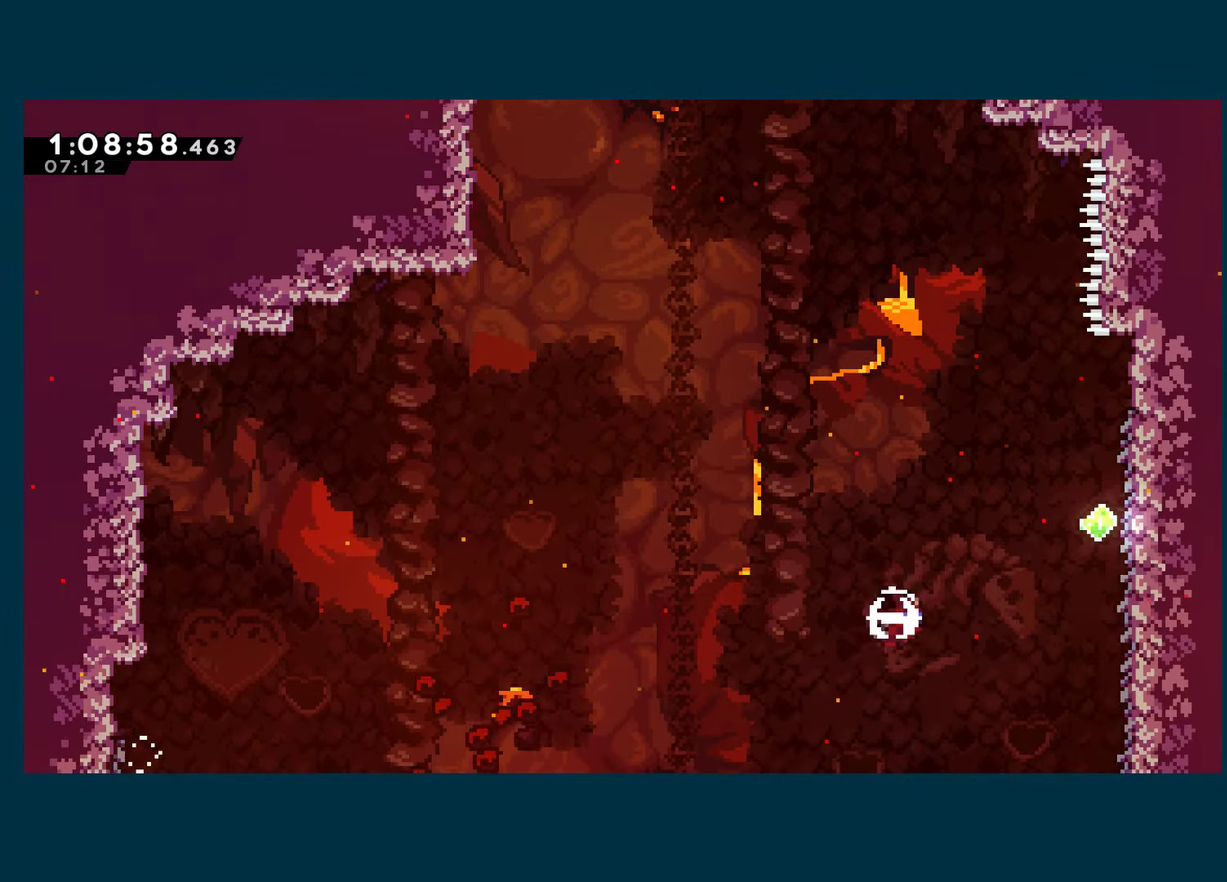
{"buttons": ["R1", "DPAD_RIGHT"], "left_stick": "center", "right_stick": "center", "events": [[83, "X", "up"]]}
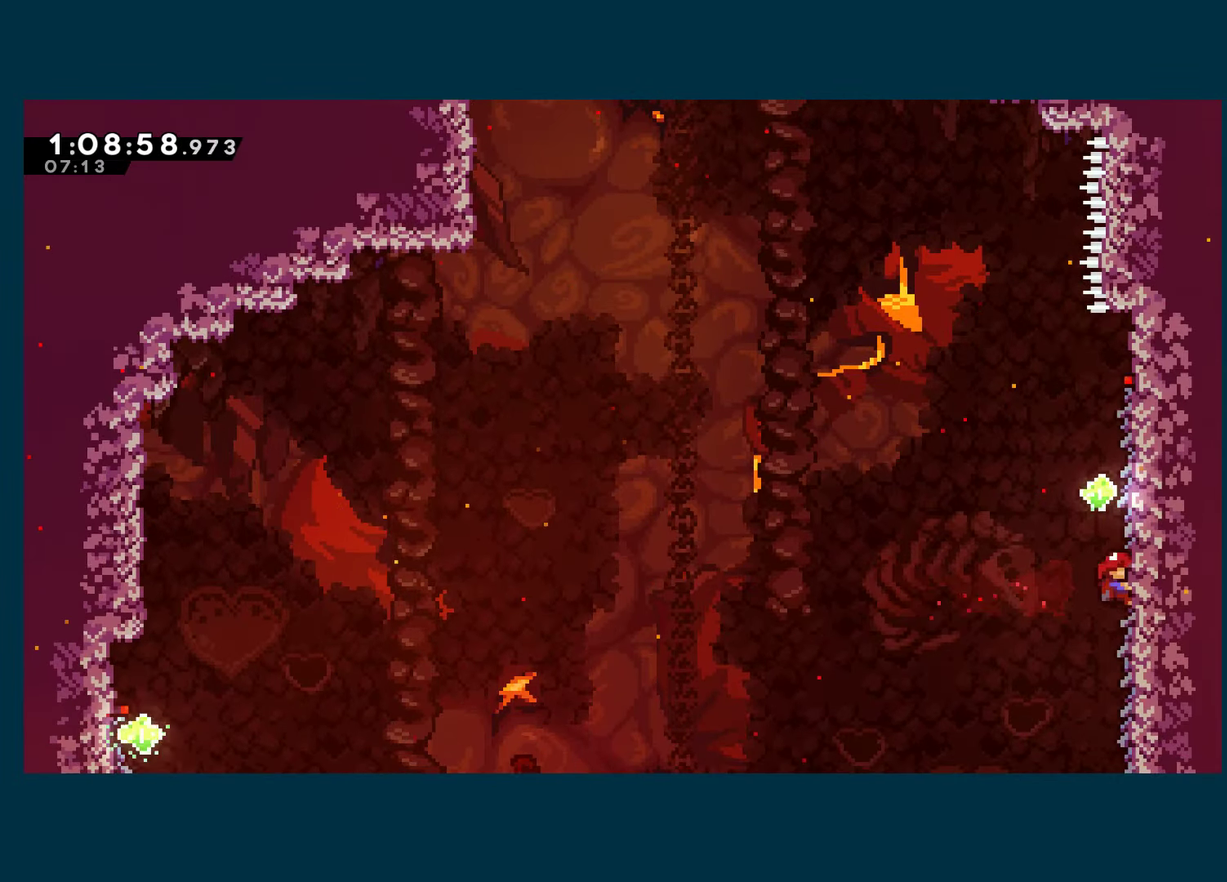
{"buttons": ["A", "R1", "DPAD_LEFT"], "left_stick": "center", "right_stick": "center", "events": [[66, "DPAD_RIGHT", "up"], [250, "DPAD_LEFT", "down"], [350, "A", "down"]]}
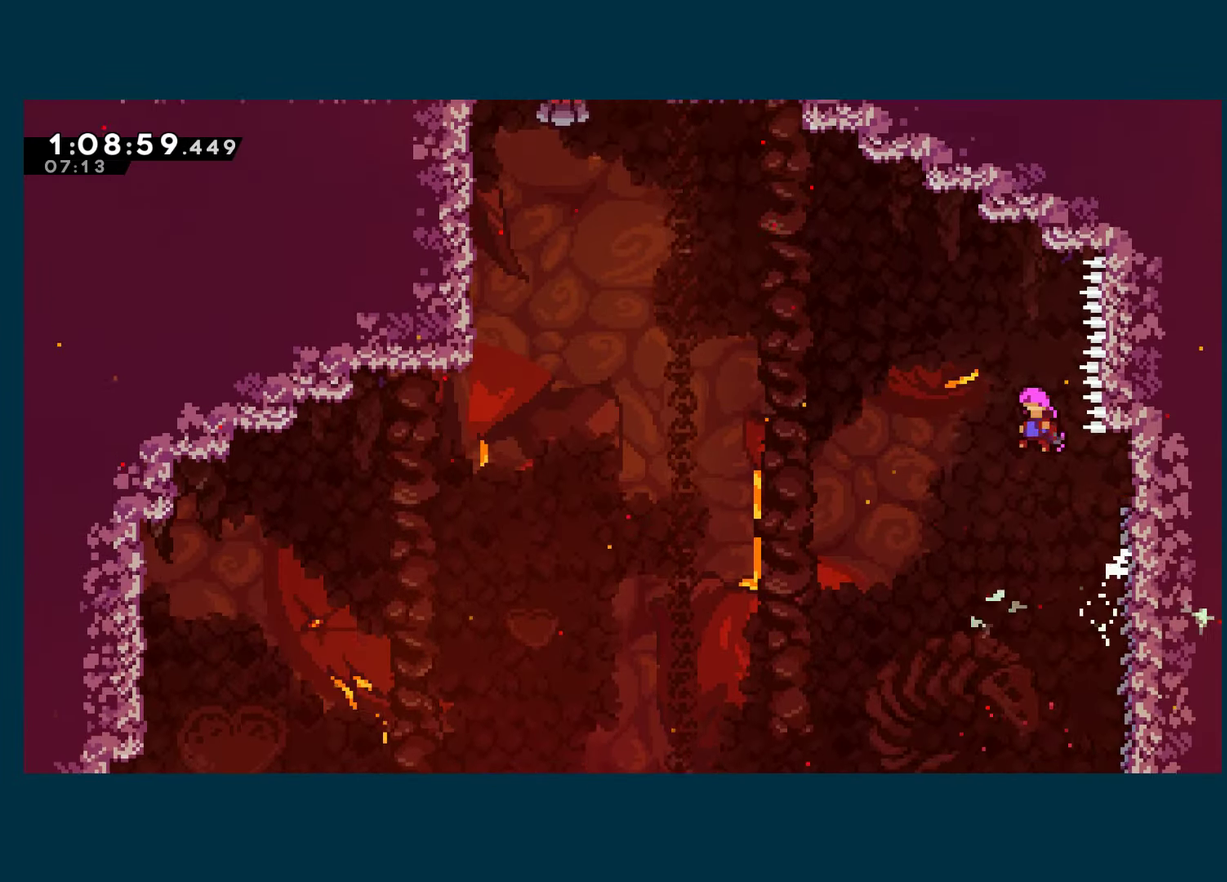
{"buttons": ["X", "R1", "DPAD_UP", "DPAD_LEFT"], "left_stick": "center", "right_stick": "center", "events": [[33, "DPAD_UP", "down"], [383, "X", "down"], [400, "A", "up"]]}
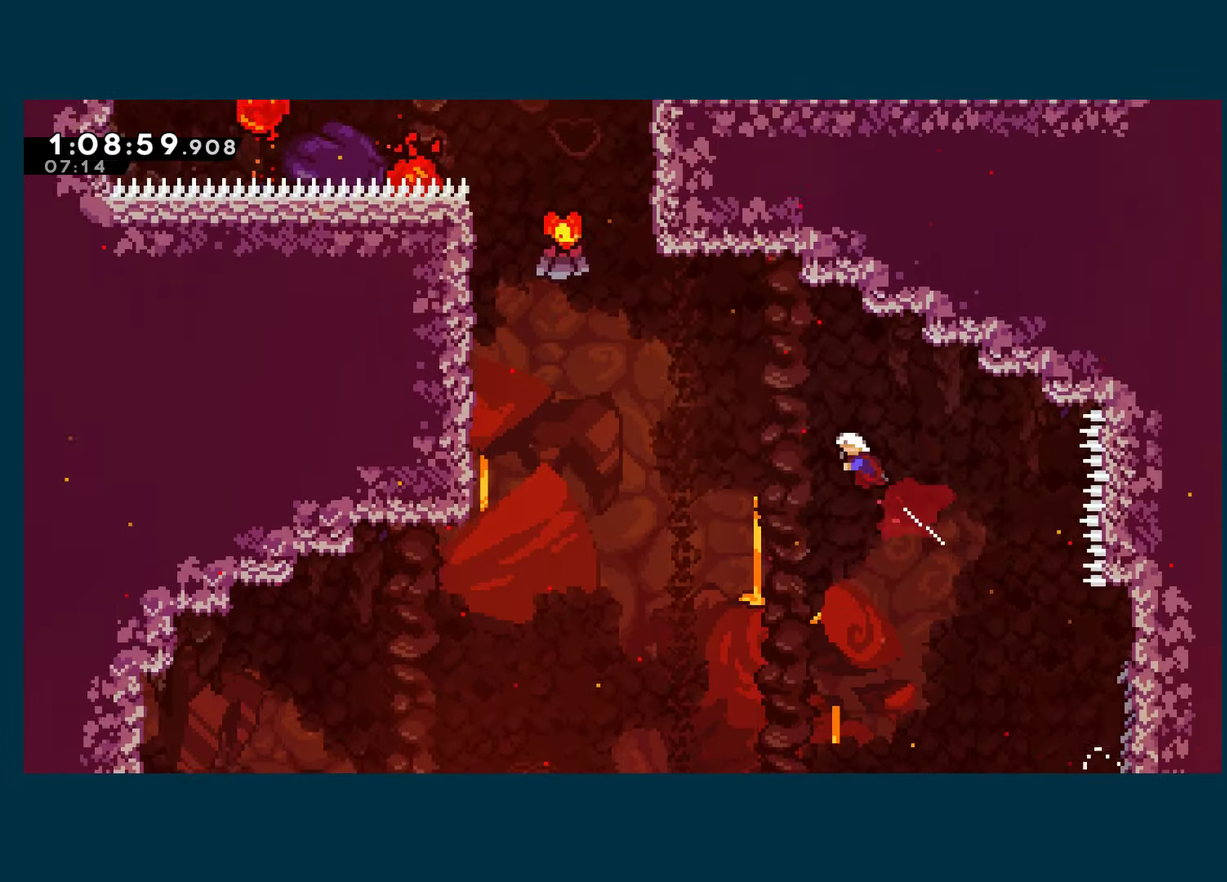
{"buttons": ["X", "R1", "DPAD_UP", "DPAD_LEFT"], "left_stick": "center", "right_stick": "center", "events": [[33, "X", "up"], [350, "X", "down"]]}
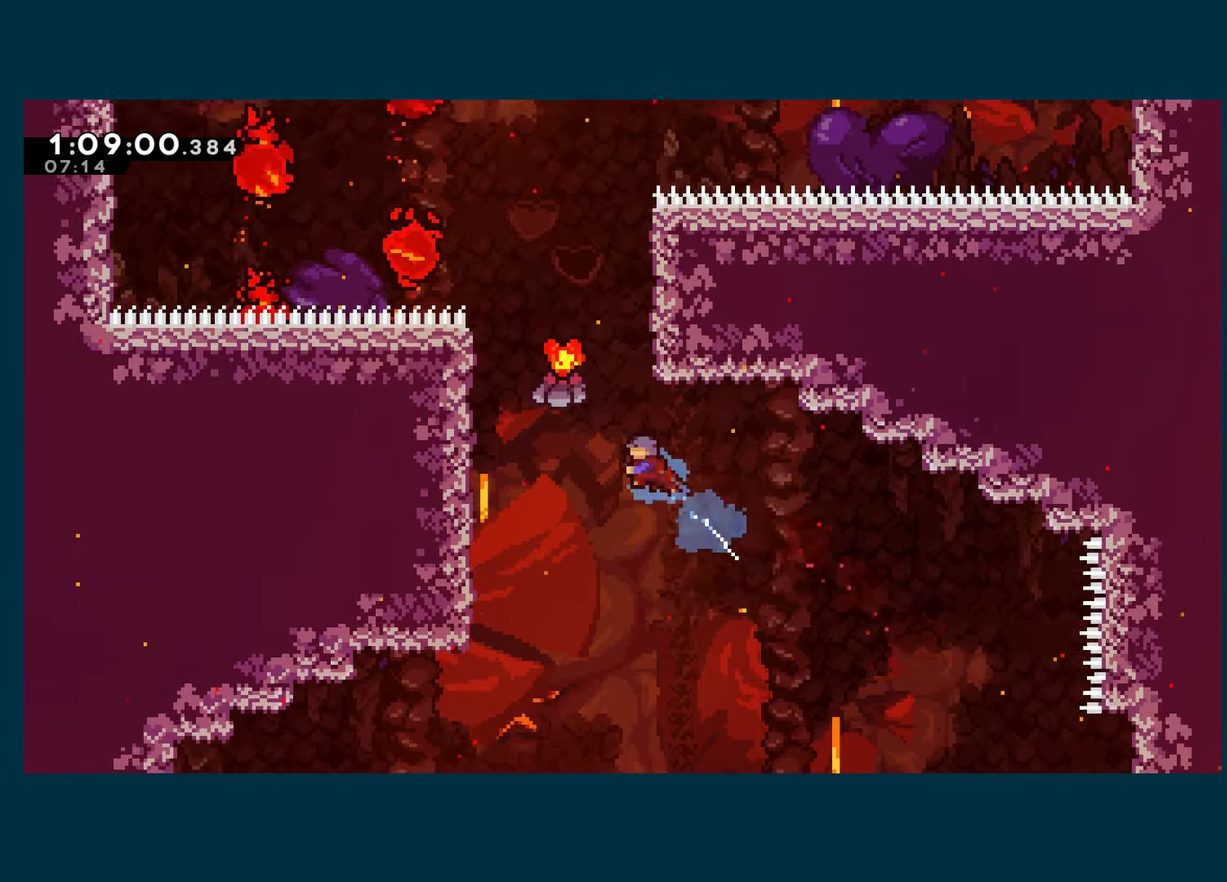
{"buttons": ["A", "R1", "DPAD_LEFT"], "left_stick": "center", "right_stick": "center", "events": [[266, "X", "up"], [400, "DPAD_UP", "up"], [416, "A", "down"]]}
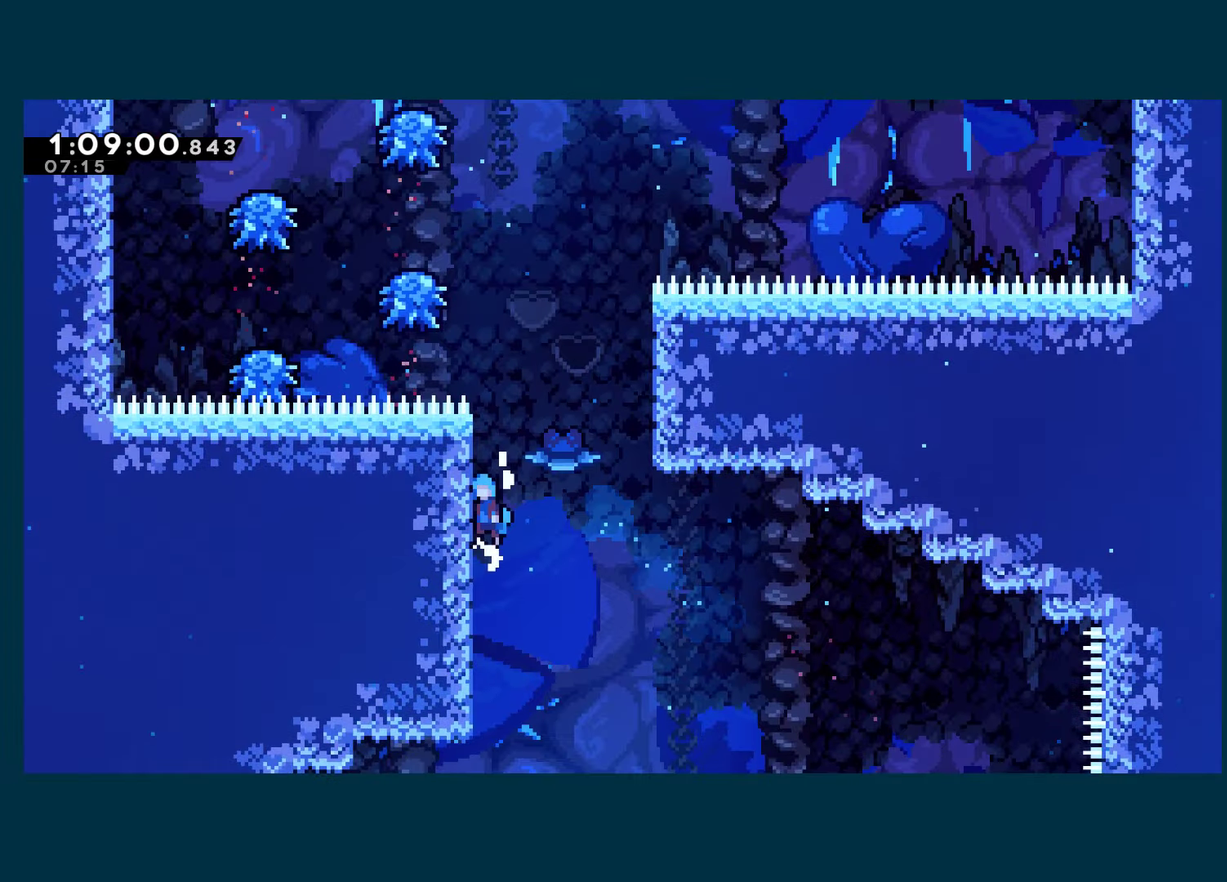
{"buttons": ["R1", "DPAD_UP"], "left_stick": "center", "right_stick": "center", "events": [[133, "DPAD_UP", "down"], [150, "A", "up"], [233, "DPAD_LEFT", "up"]]}
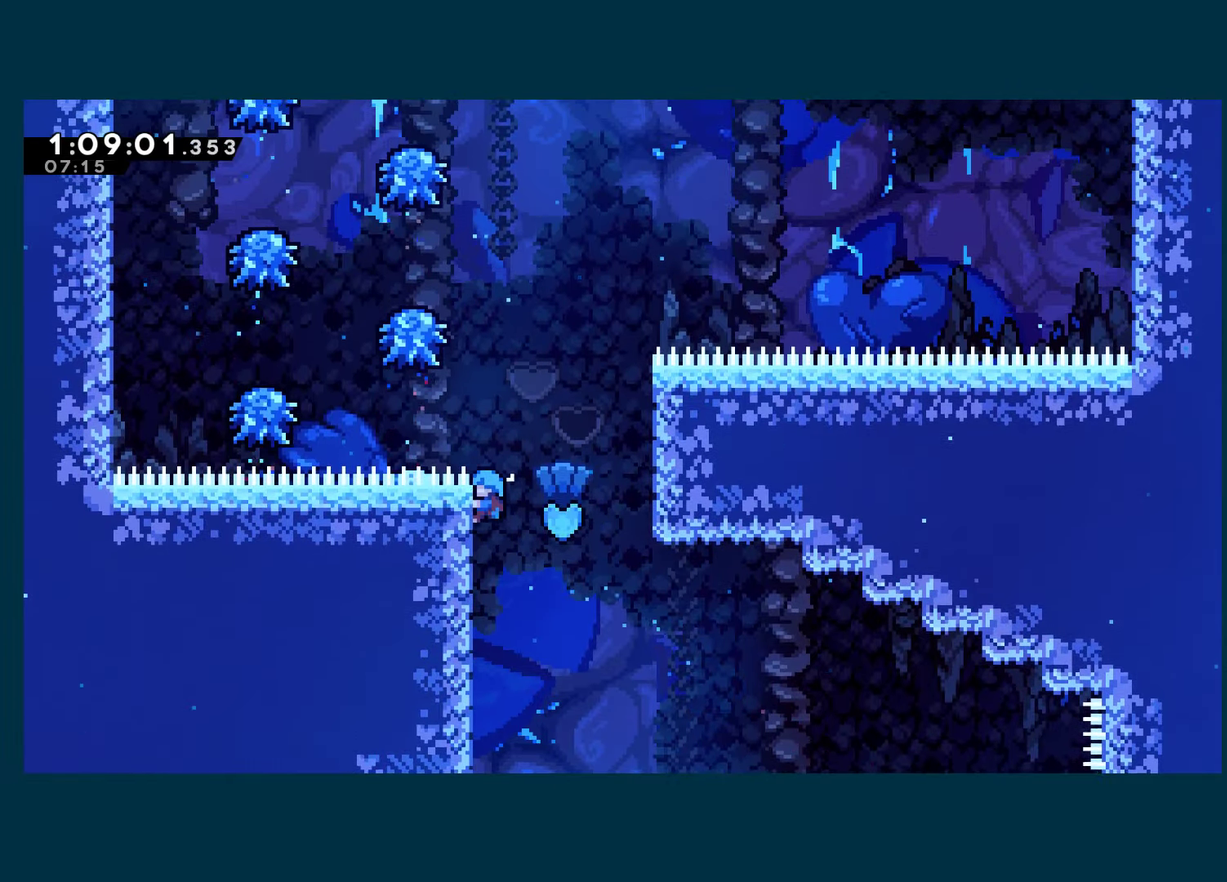
{"buttons": ["DPAD_LEFT"], "left_stick": "center", "right_stick": "center", "events": [[100, "DPAD_UP", "up"], [216, "A", "down"], [216, "DPAD_LEFT", "down"], [366, "A", "up"], [383, "R1", "up"]]}
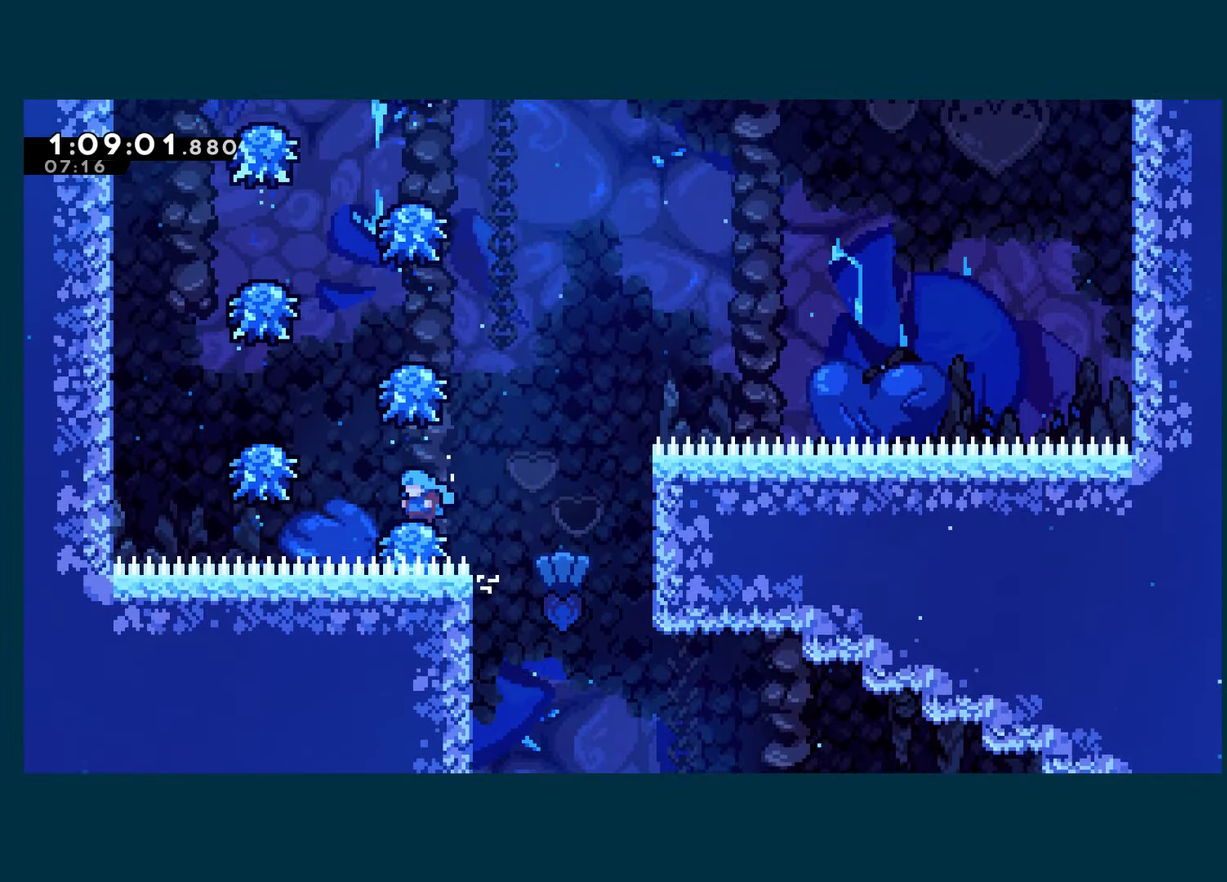
{"buttons": ["A", "DPAD_RIGHT"], "left_stick": "center", "right_stick": "center", "events": [[16, "A", "down"], [266, "A", "up"], [333, "DPAD_LEFT", "up"], [400, "DPAD_RIGHT", "down"], [417, "A", "down"]]}
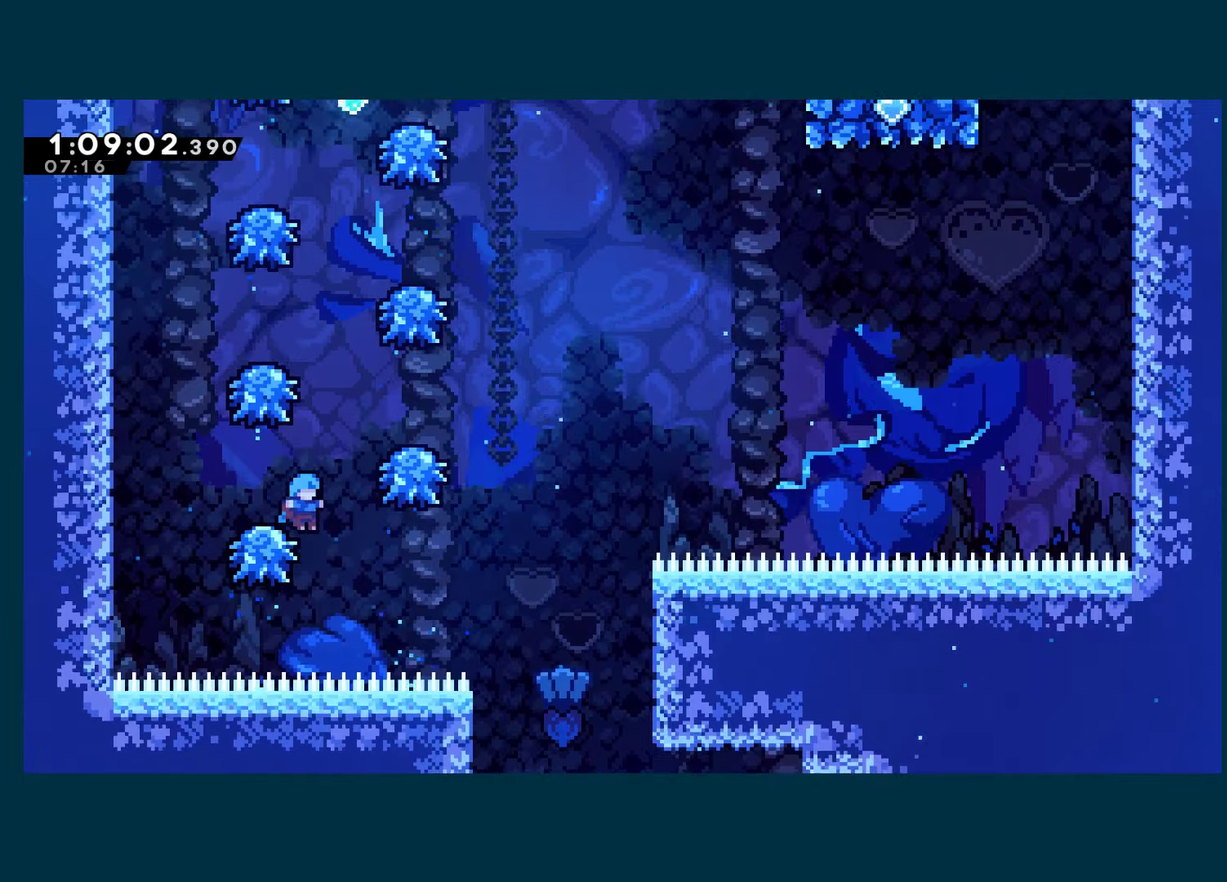
{"buttons": [], "left_stick": "center", "right_stick": "center", "events": [[267, "A", "up"], [350, "A", "down"], [367, "DPAD_RIGHT", "up"], [483, "A", "up"]]}
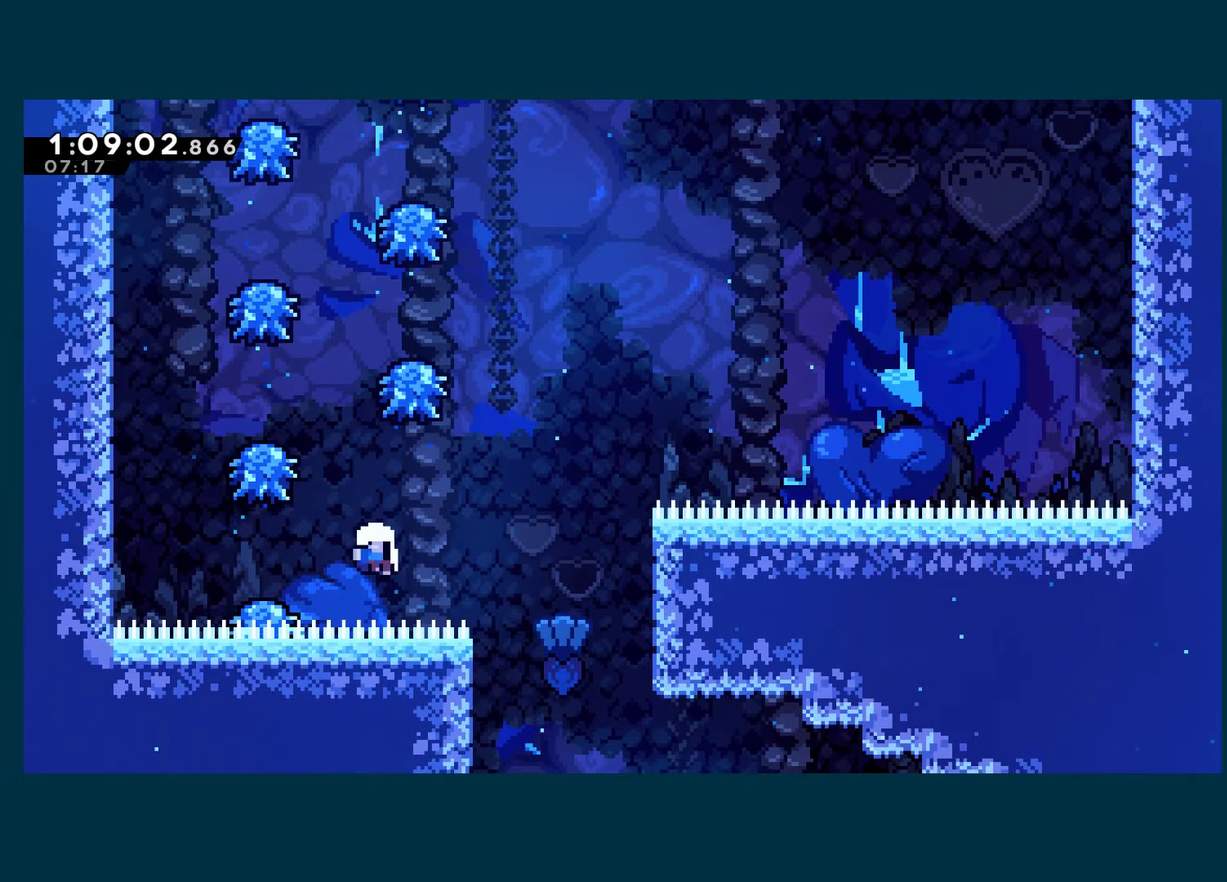
{"buttons": ["A"], "left_stick": "center", "right_stick": "center", "events": [[33, "A", "down"], [150, "A", "up"], [217, "A", "down"], [350, "A", "up"], [417, "A", "down"]]}
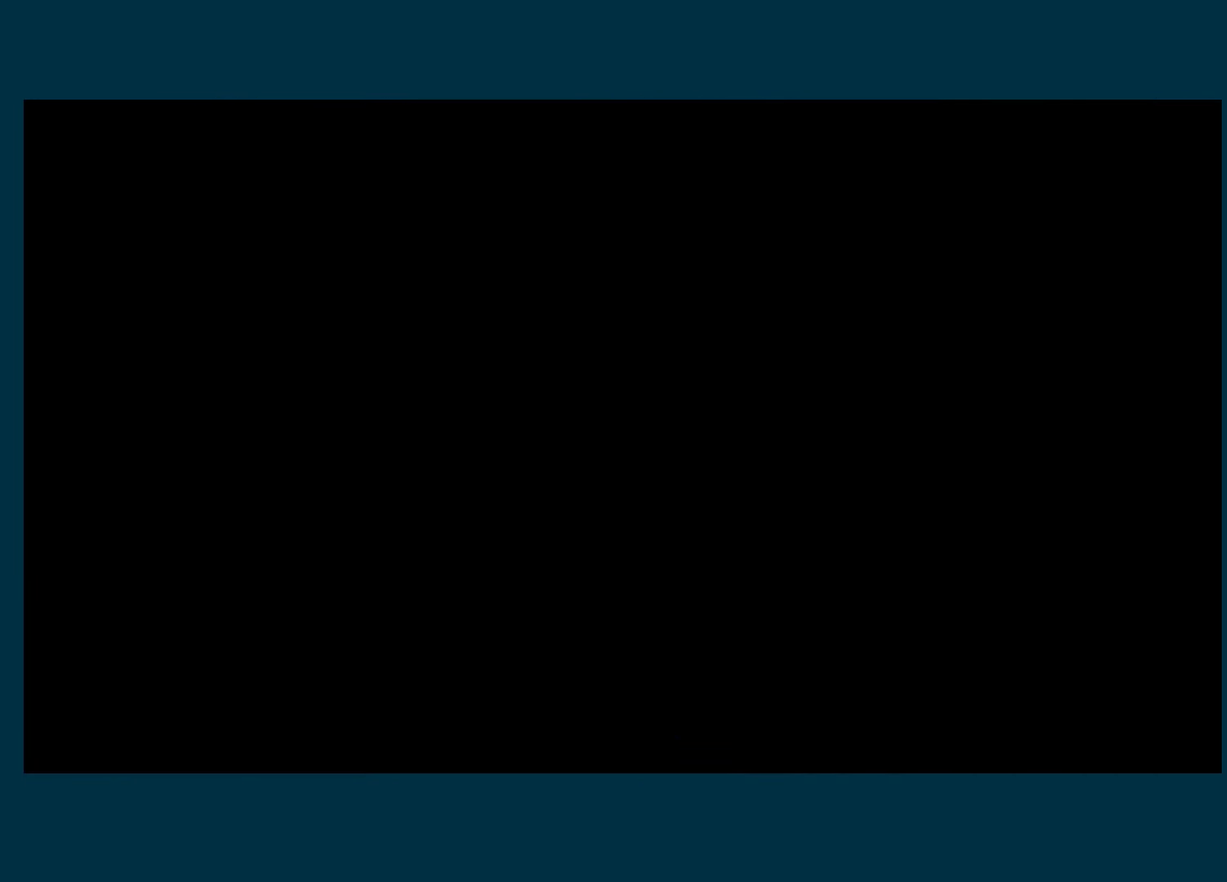
{"buttons": [], "left_stick": "center", "right_stick": "center", "events": [[33, "A", "up"], [33, "DPAD_LEFT", "down"], [83, "A", "down"], [183, "DPAD_LEFT", "up"], [217, "A", "up"]]}
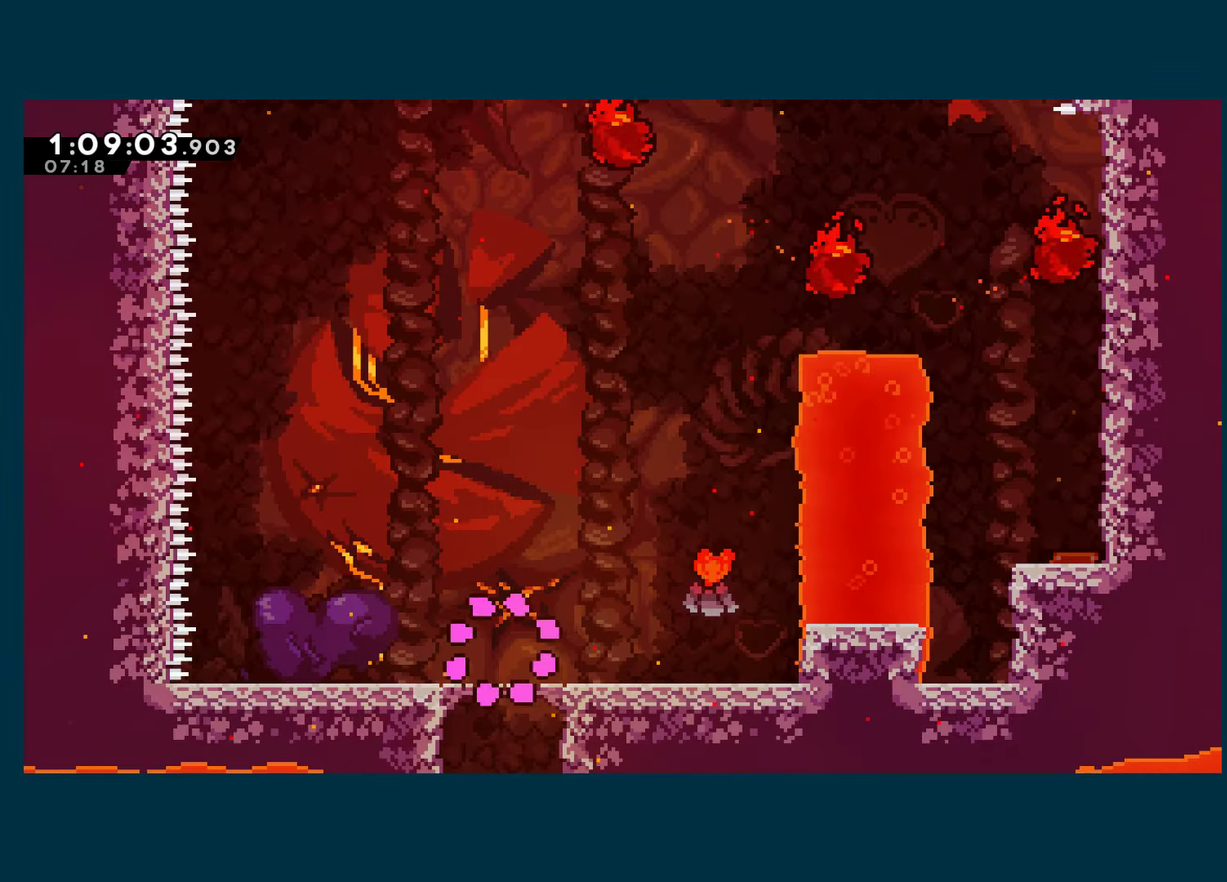
{"buttons": ["DPAD_RIGHT"], "left_stick": "center", "right_stick": "center", "events": [[67, "DPAD_RIGHT", "down"]]}
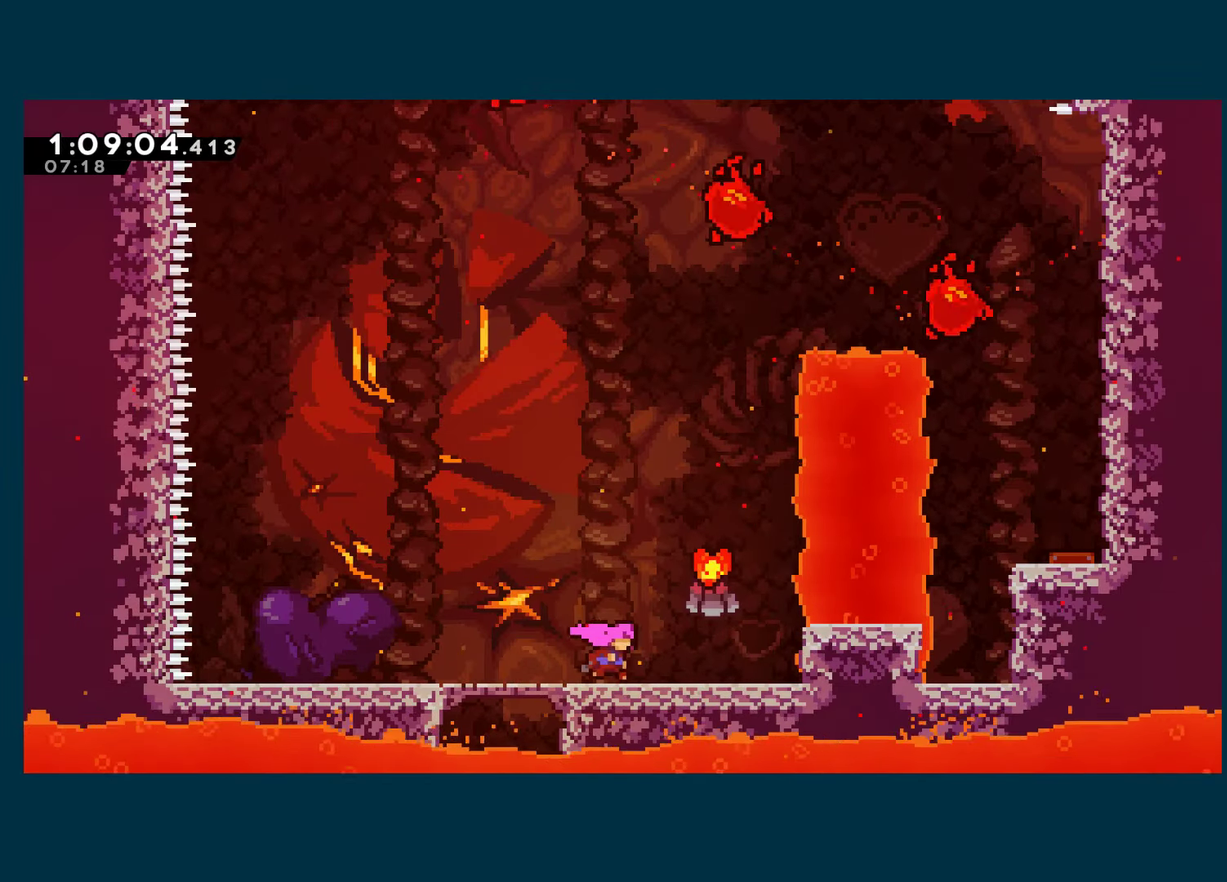
{"buttons": ["DPAD_RIGHT"], "left_stick": "center", "right_stick": "center", "events": [[133, "A", "down"], [333, "A", "up"]]}
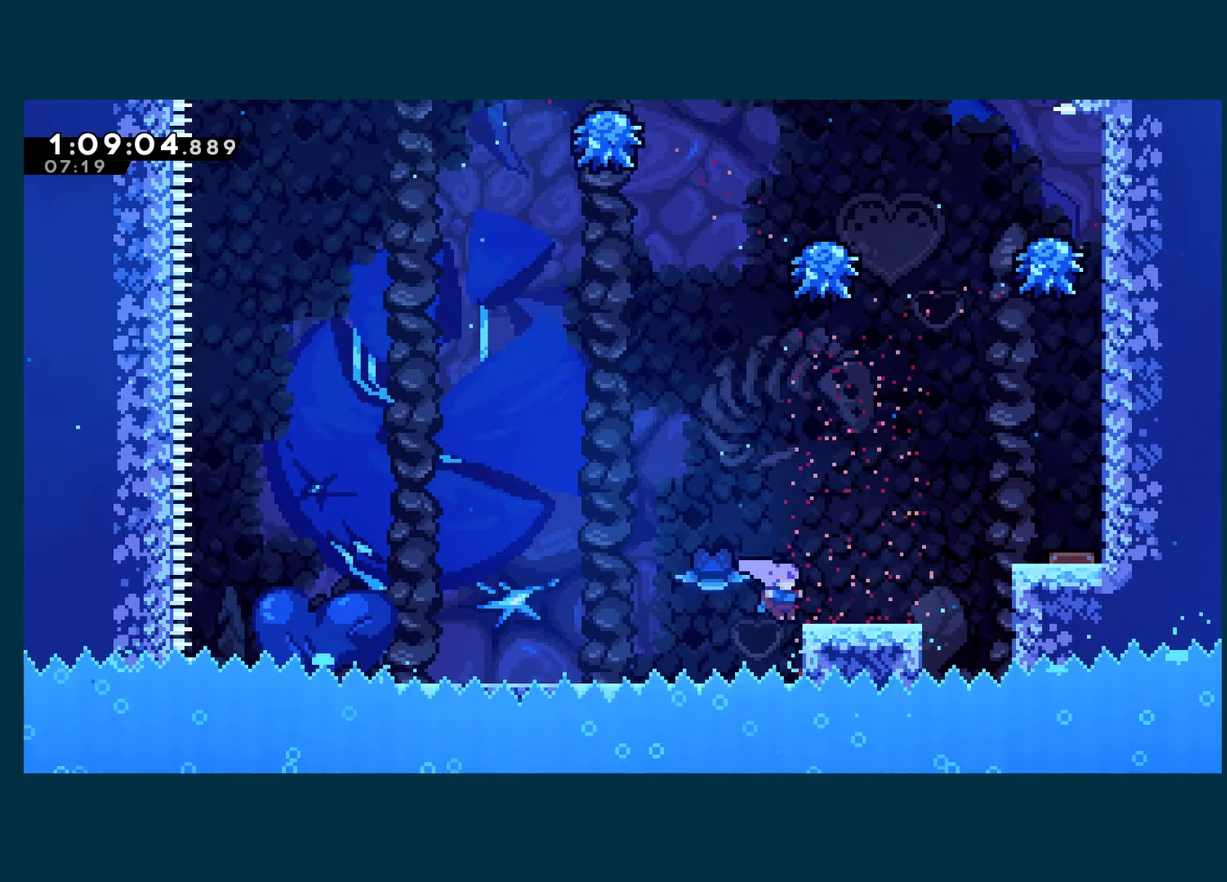
{"buttons": ["A", "DPAD_RIGHT"], "left_stick": "center", "right_stick": "center", "events": [[83, "A", "down"]]}
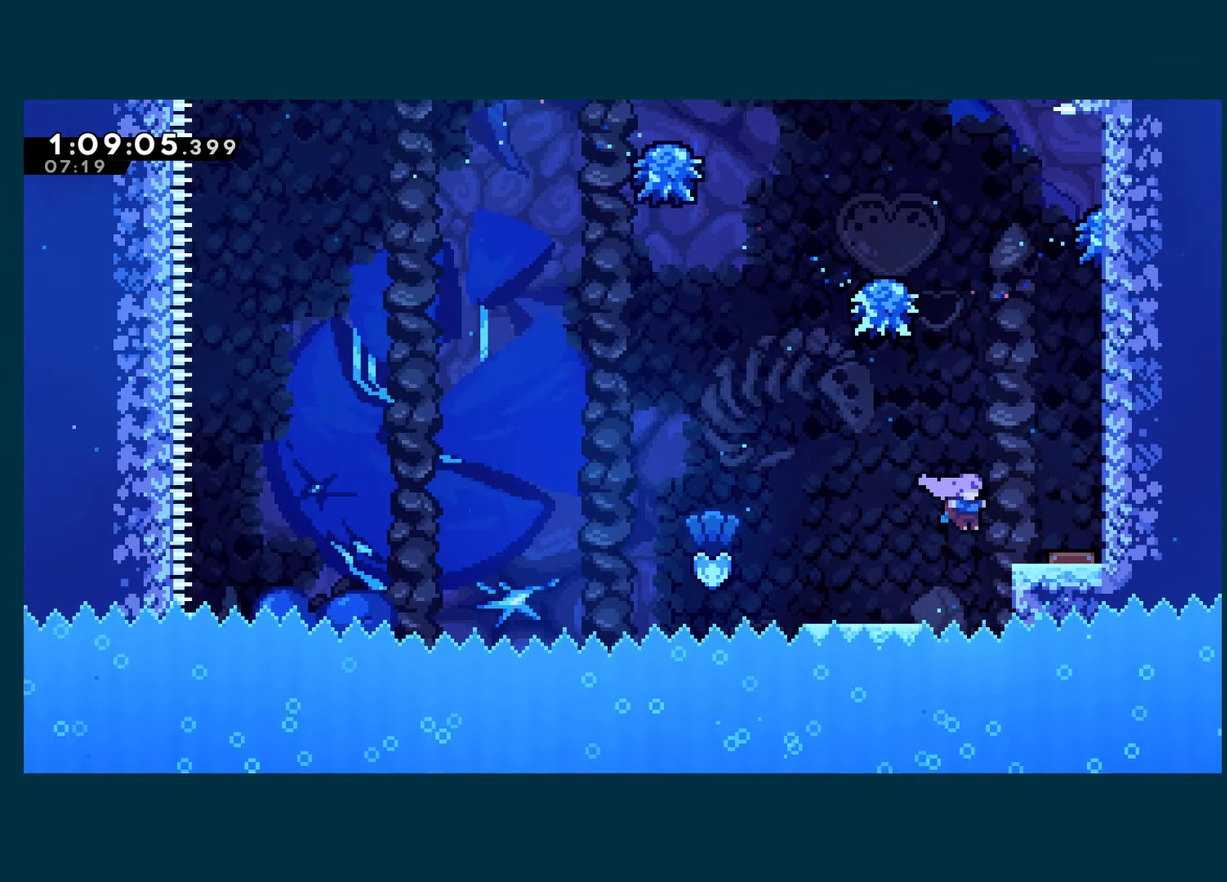
{"buttons": ["A", "DPAD_LEFT"], "left_stick": "center", "right_stick": "center", "events": [[333, "DPAD_RIGHT", "up"], [467, "DPAD_LEFT", "down"]]}